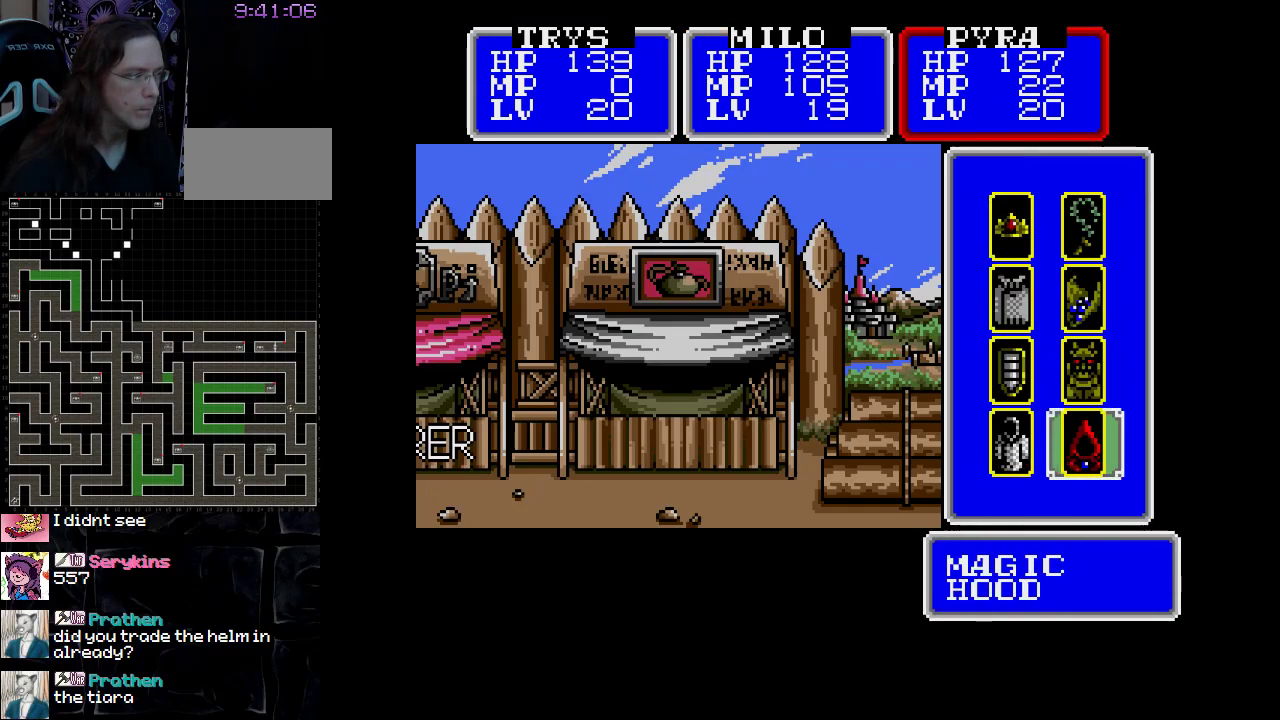
Gameplay with a controller (Nintendo layout); each line is a JSON object with the inputs held at the frame after it. "events" lists button and stick changes between this image and that frame as [ms after this image, input, new state], when the widget could be followed in between. Not read: L3 R3.
{"buttons": [], "events": [[150, "A", "up"]]}
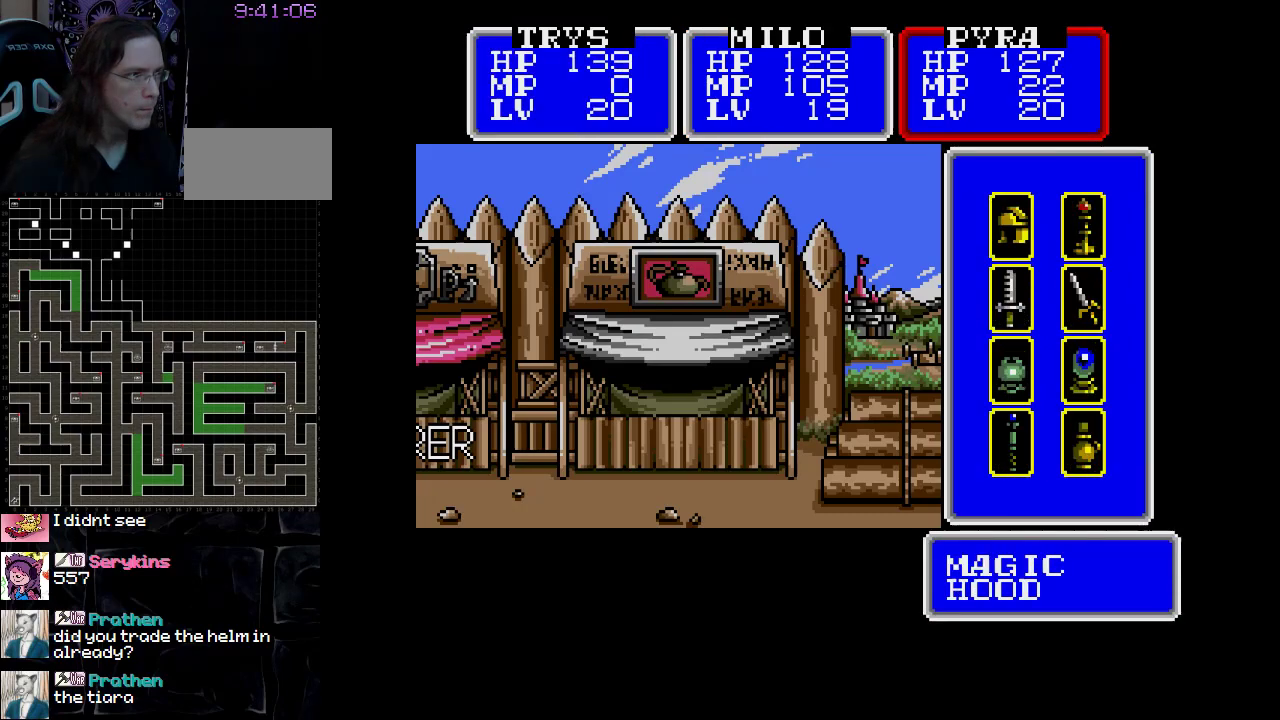
{"buttons": [], "events": [[100, "DPAD_RIGHT", "down"], [233, "DPAD_RIGHT", "up"]]}
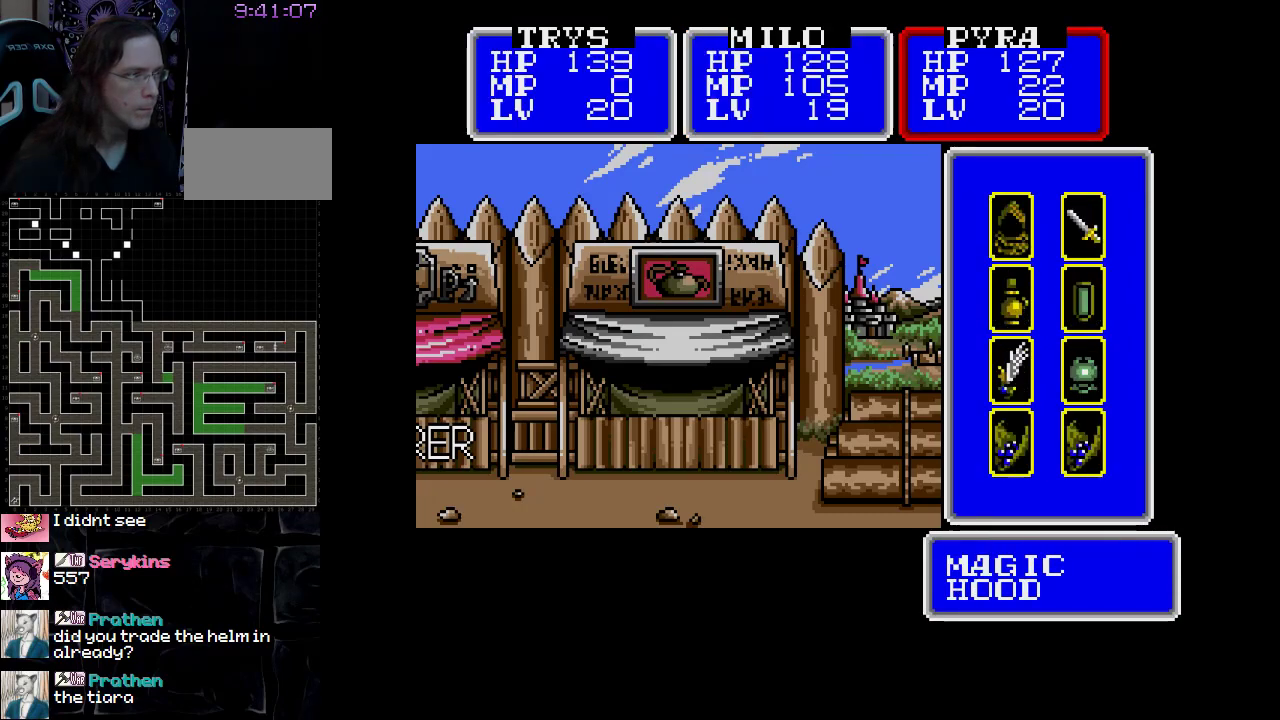
{"buttons": ["DPAD_DOWN"], "events": [[117, "A", "down"], [250, "A", "up"], [467, "DPAD_DOWN", "down"]]}
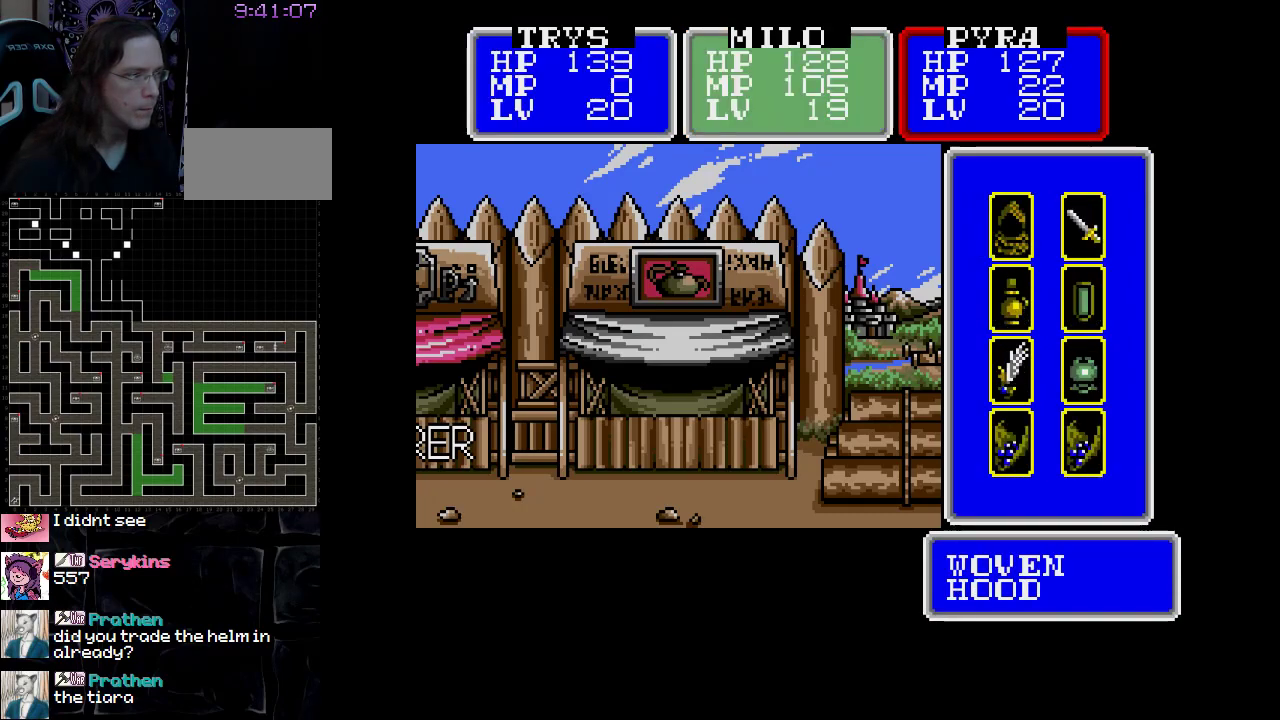
{"buttons": [], "events": [[67, "DPAD_DOWN", "up"], [150, "DPAD_DOWN", "down"], [233, "DPAD_DOWN", "up"], [317, "DPAD_DOWN", "down"], [417, "DPAD_DOWN", "up"]]}
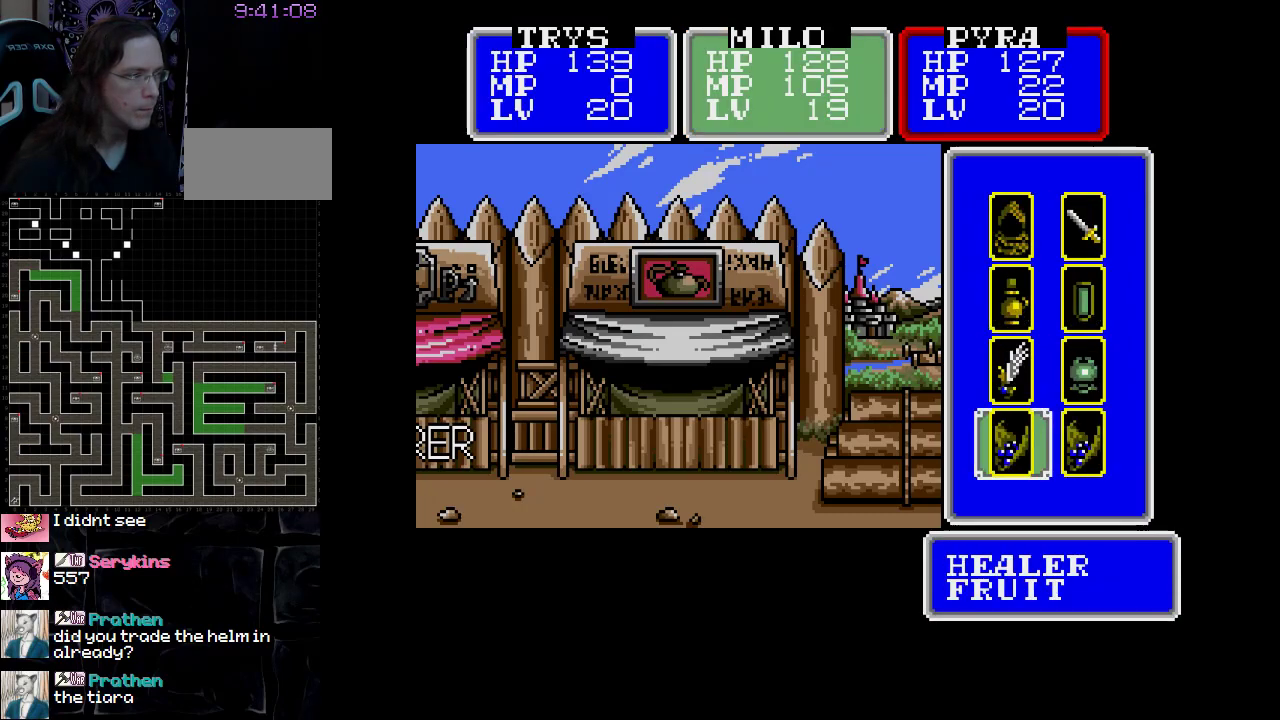
{"buttons": [], "events": [[133, "A", "down"], [267, "A", "up"]]}
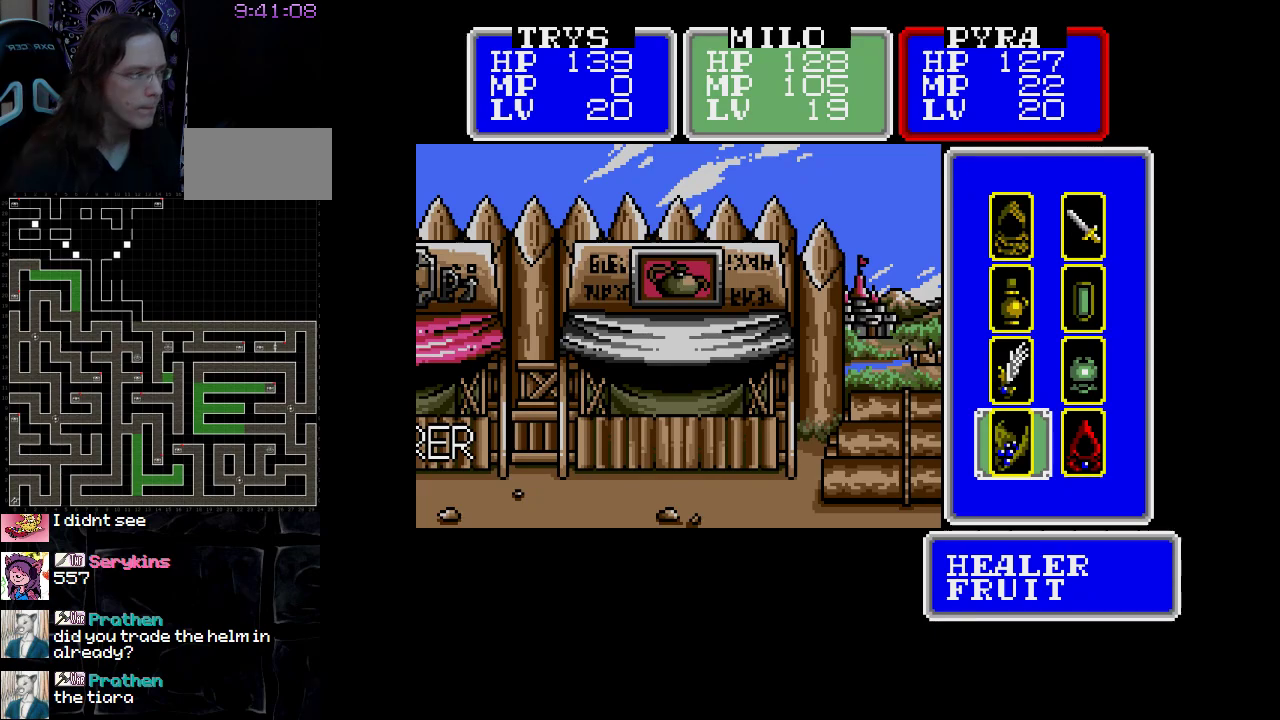
{"buttons": ["B"], "events": [[433, "B", "down"]]}
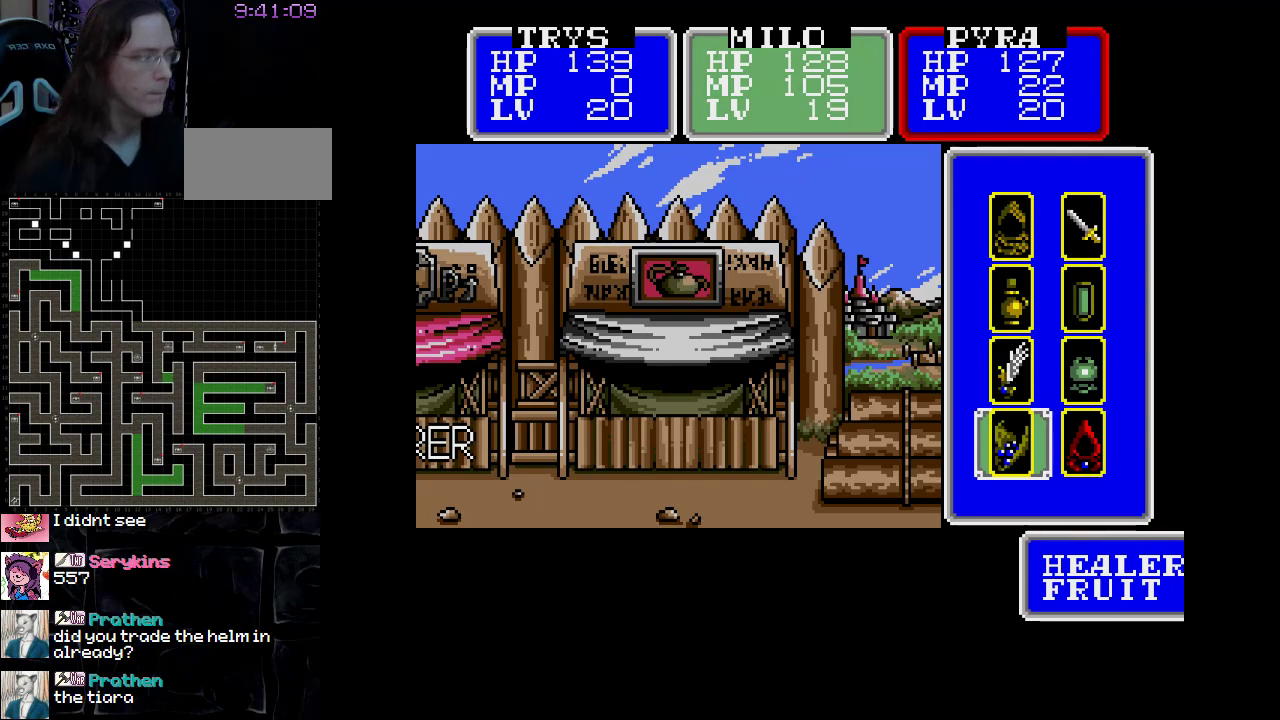
{"buttons": [], "events": [[83, "B", "up"]]}
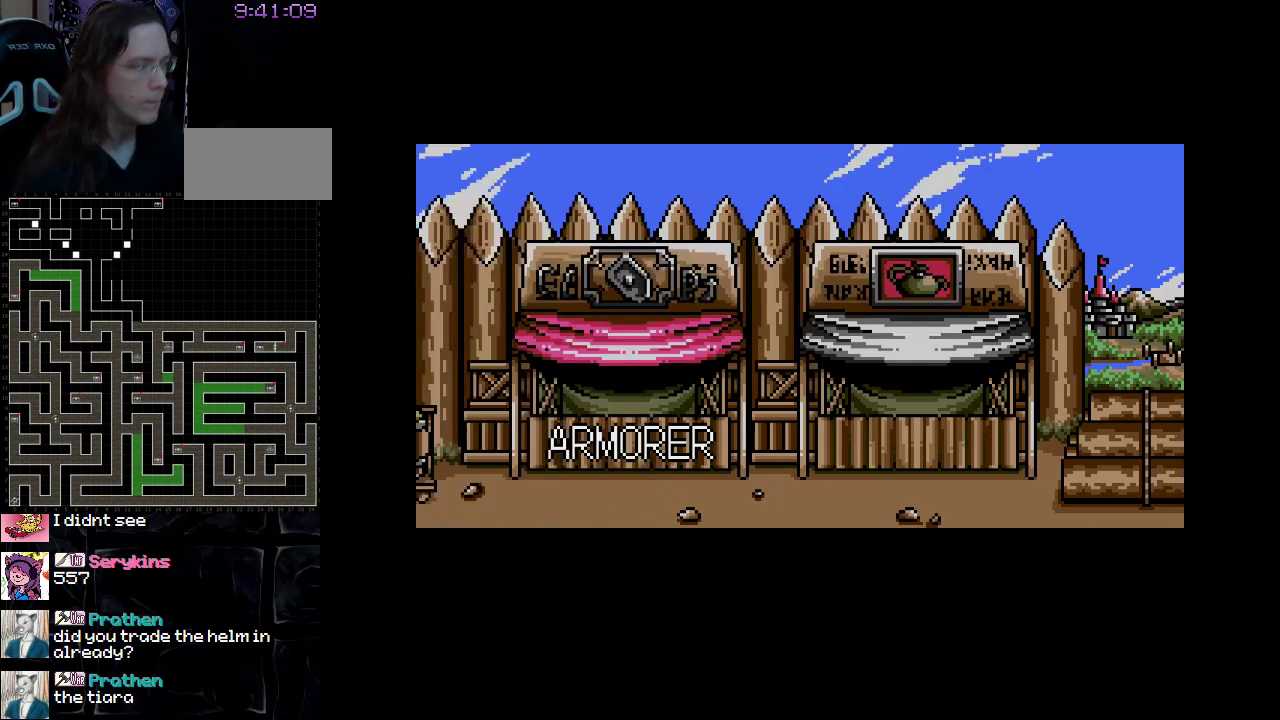
{"buttons": [], "events": []}
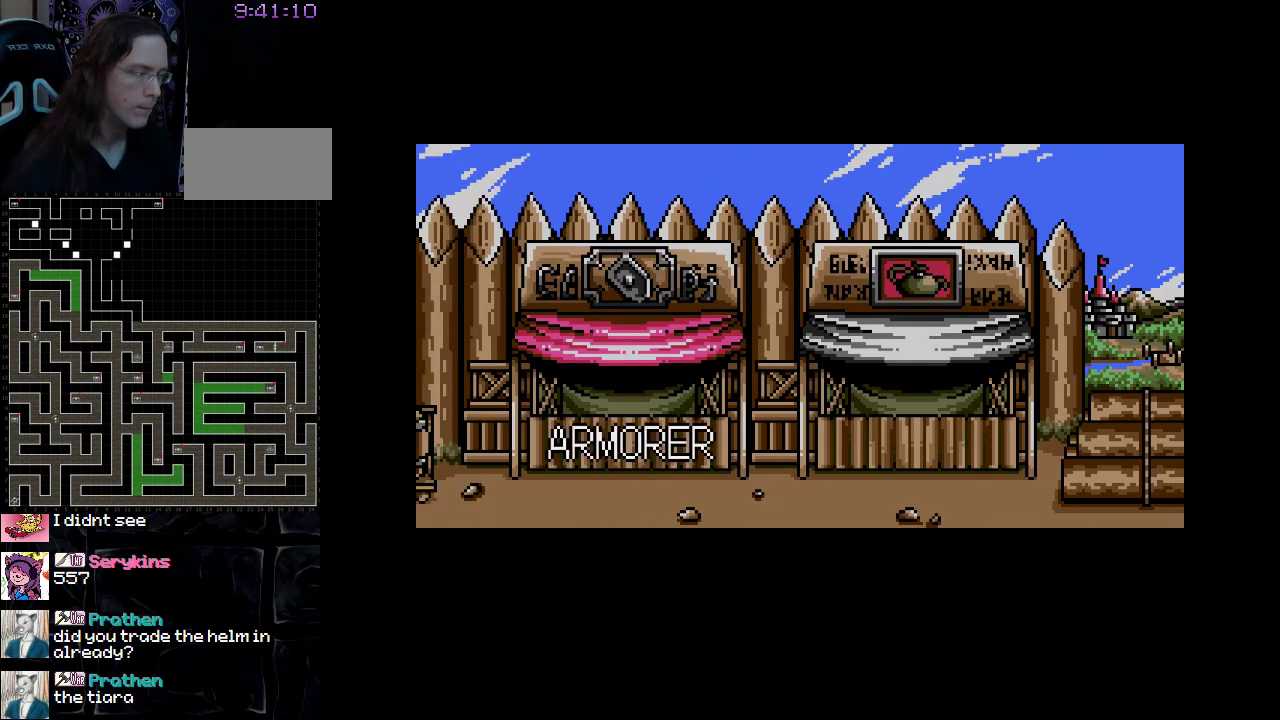
{"buttons": [], "events": [[333, "A", "down"], [467, "A", "up"]]}
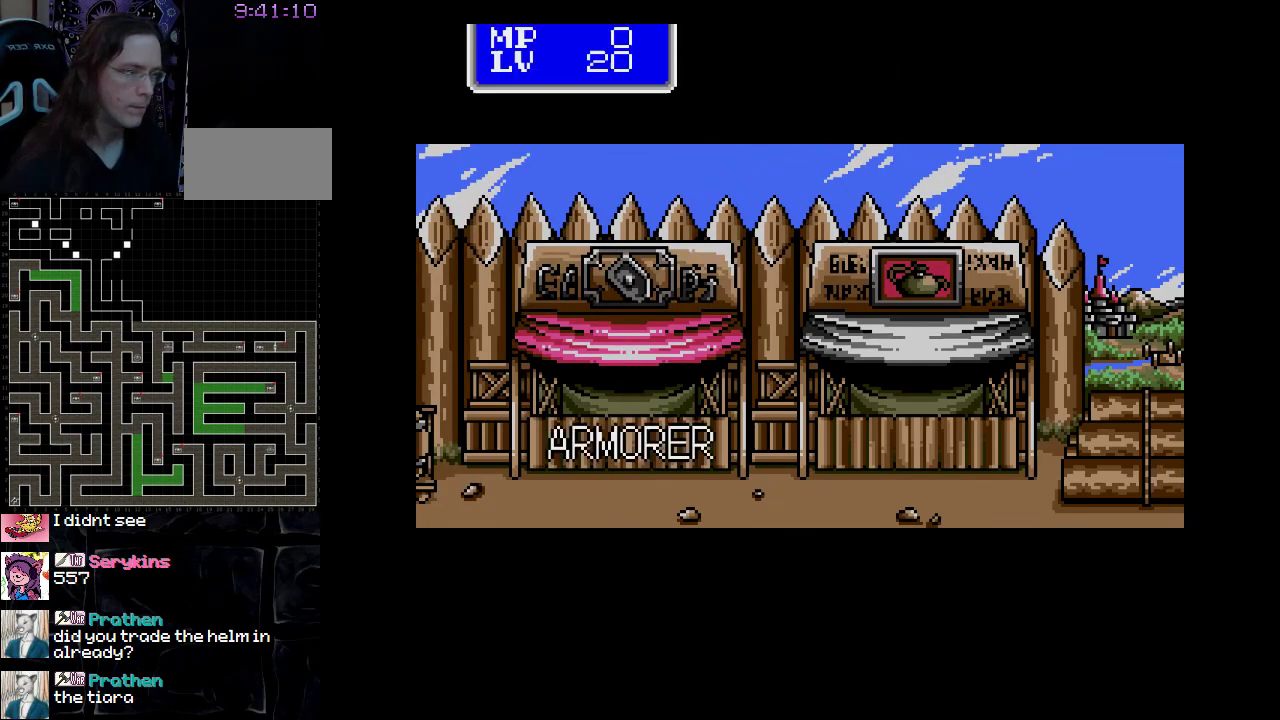
{"buttons": [], "events": []}
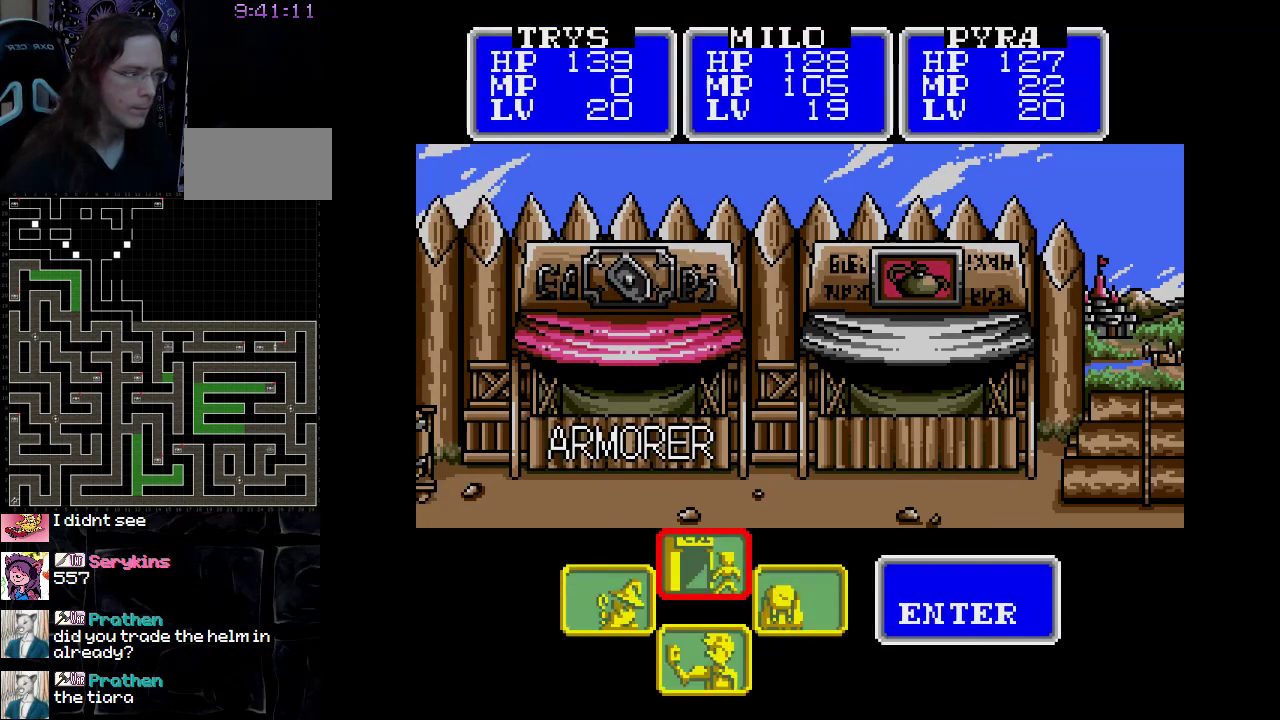
{"buttons": [], "events": []}
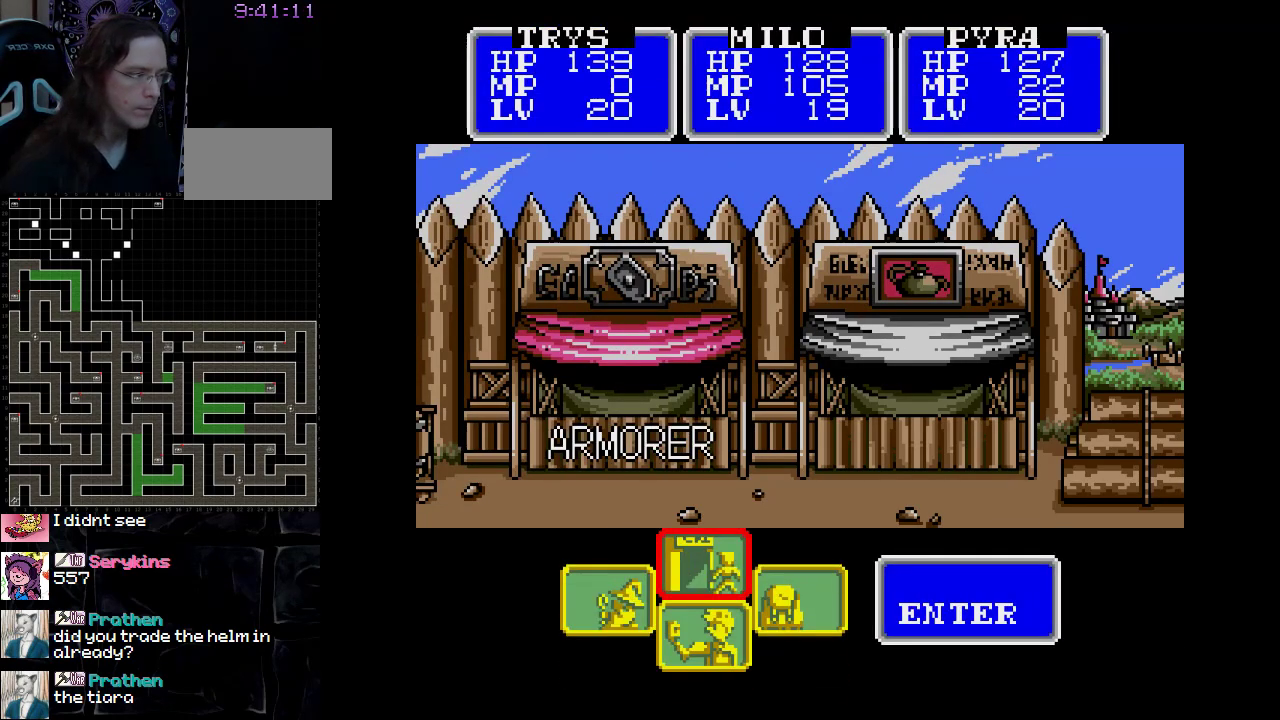
{"buttons": [], "events": [[200, "DPAD_RIGHT", "down"], [350, "DPAD_RIGHT", "up"]]}
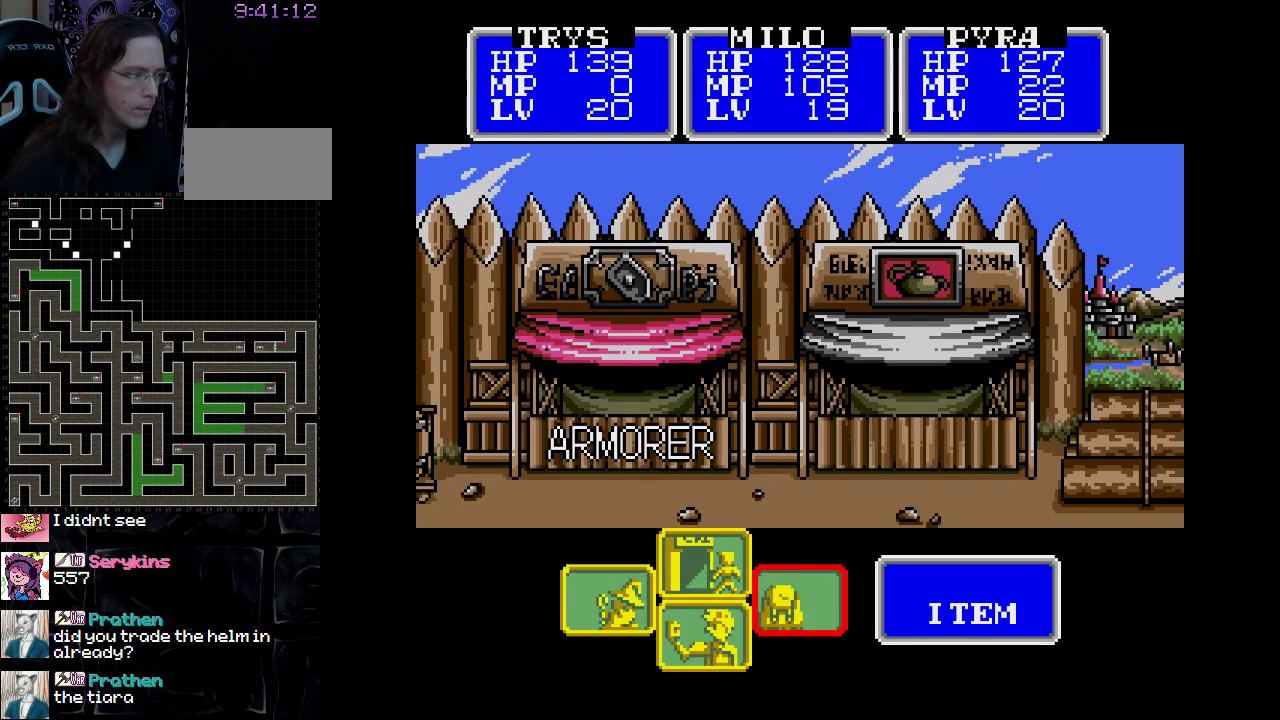
{"buttons": [], "events": [[33, "A", "down"], [200, "A", "up"]]}
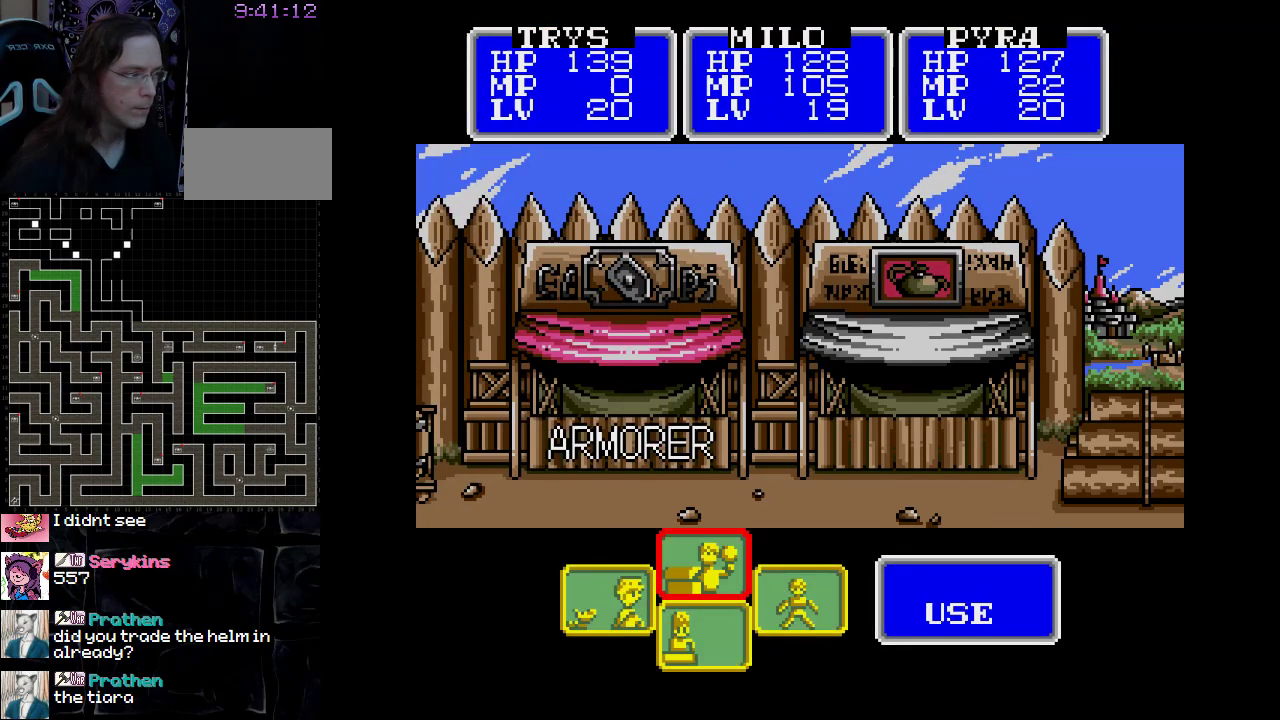
{"buttons": [], "events": [[150, "DPAD_RIGHT", "down"], [300, "DPAD_RIGHT", "up"]]}
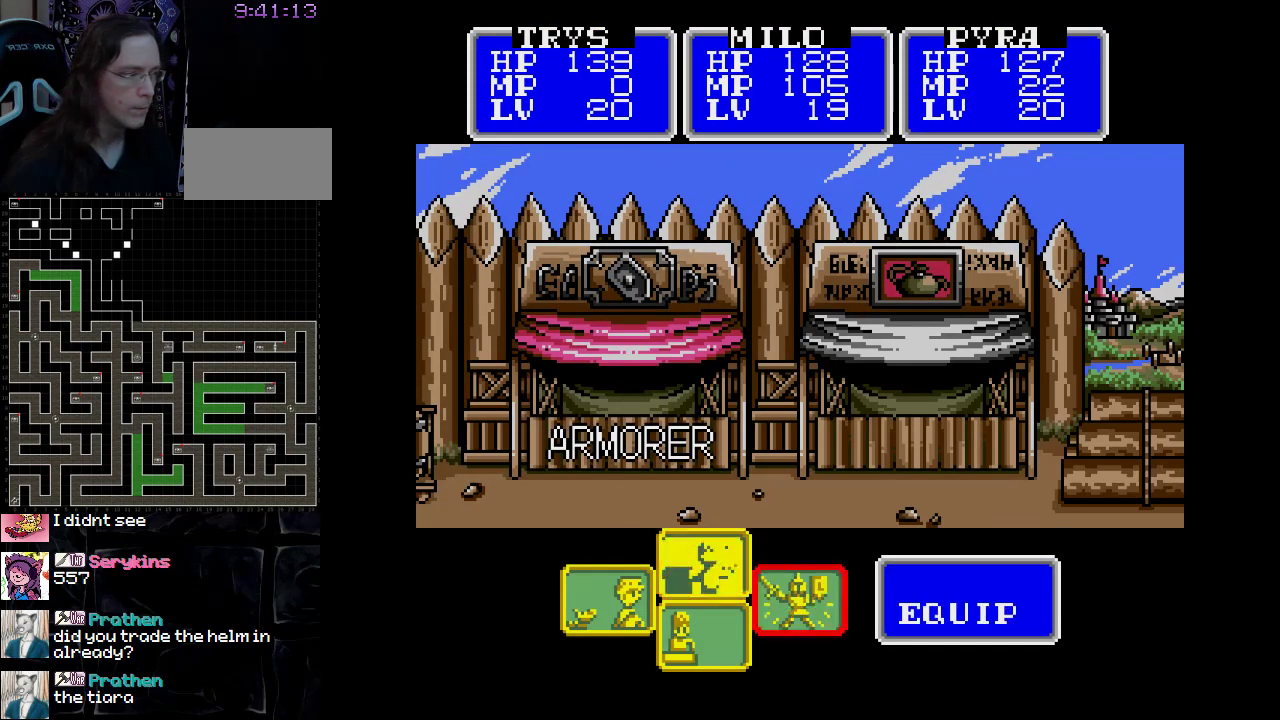
{"buttons": [], "events": [[50, "A", "down"], [233, "A", "up"]]}
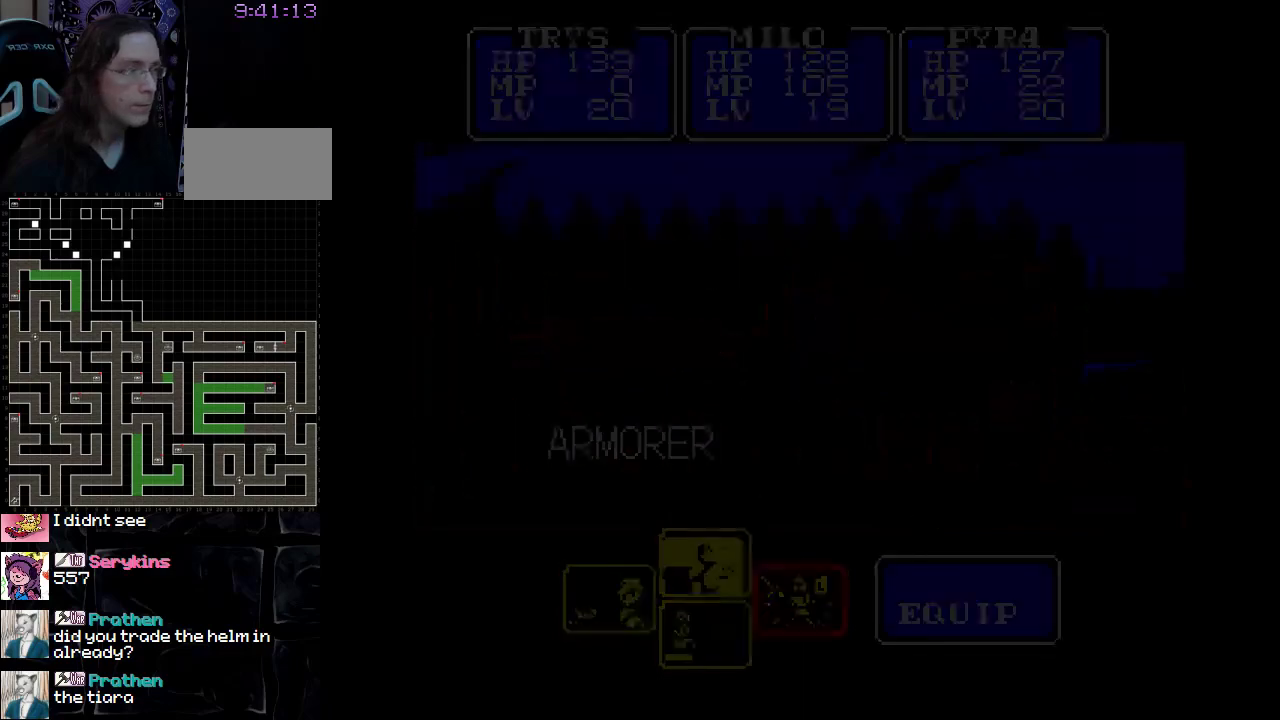
{"buttons": [], "events": []}
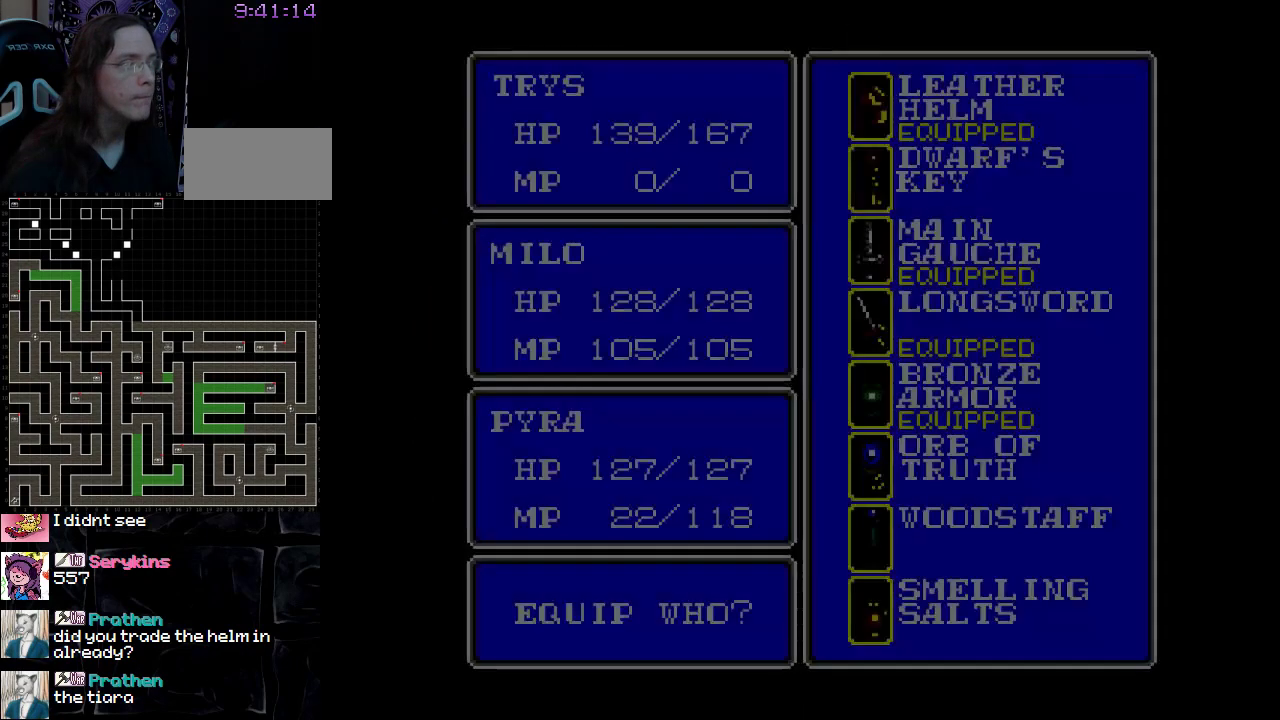
{"buttons": [], "events": []}
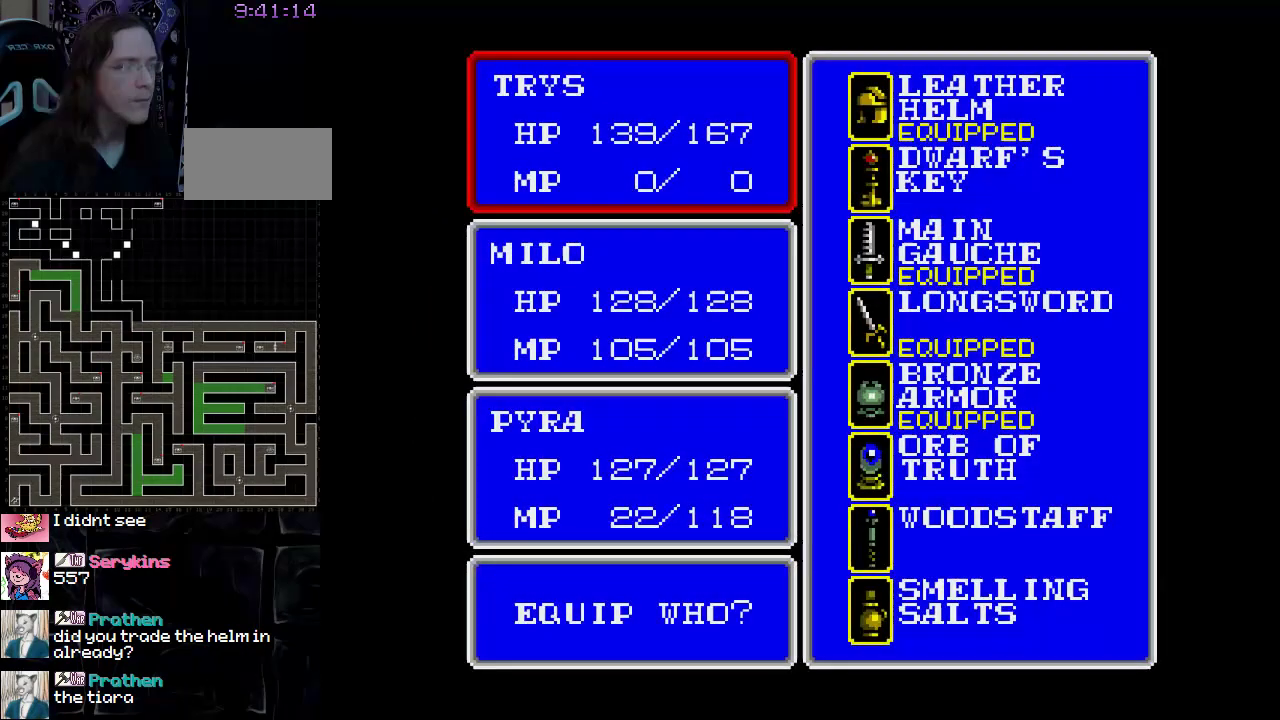
{"buttons": [], "events": [[200, "DPAD_DOWN", "down"], [317, "DPAD_DOWN", "up"]]}
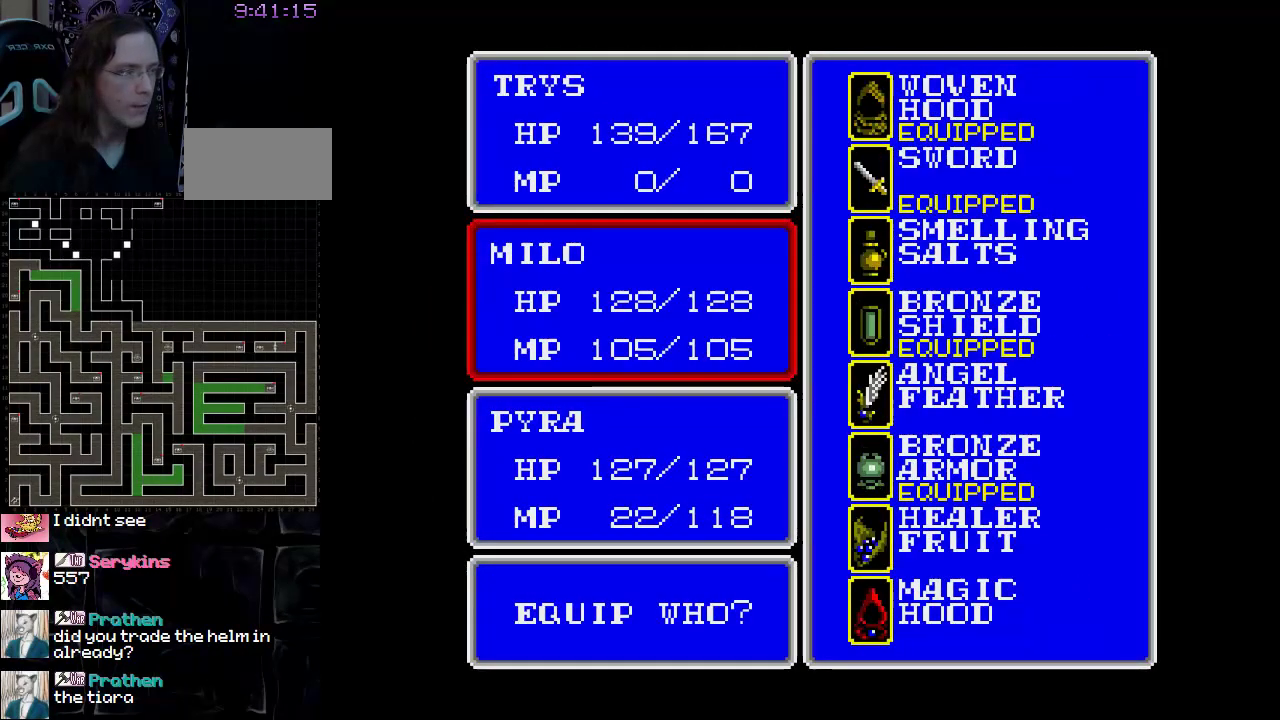
{"buttons": [], "events": [[50, "A", "down"], [217, "A", "up"]]}
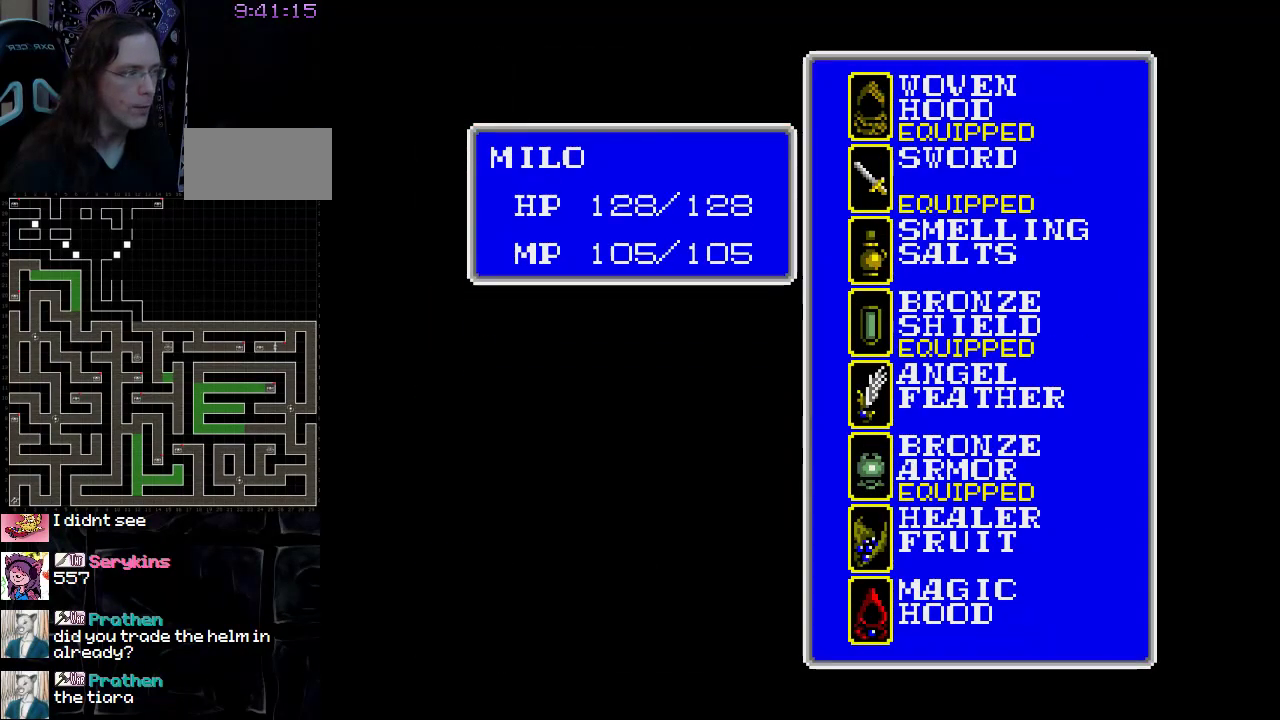
{"buttons": [], "events": []}
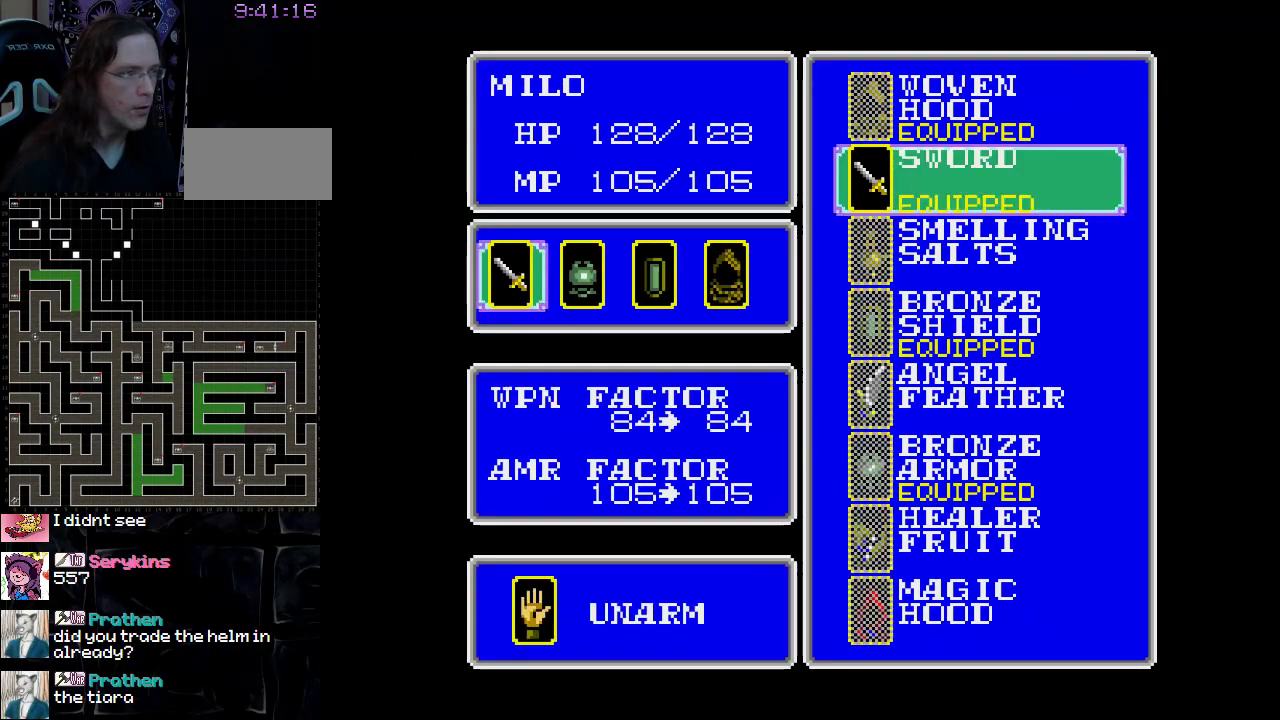
{"buttons": [], "events": []}
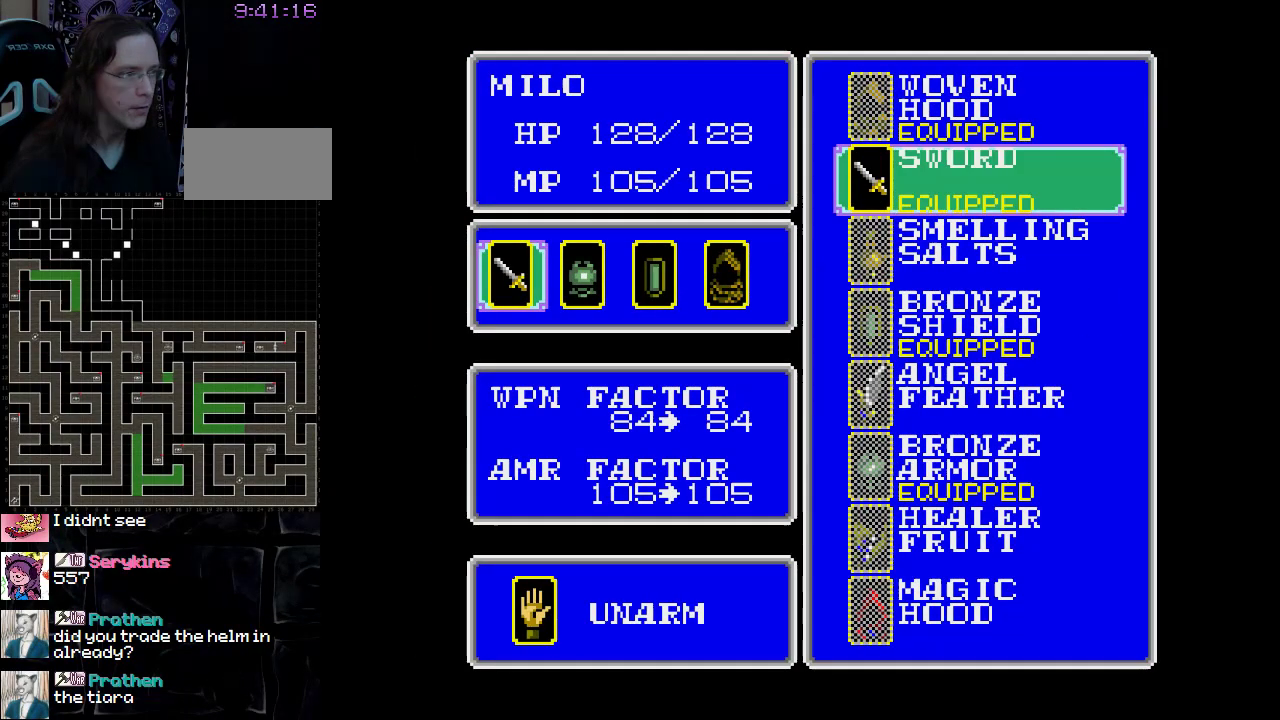
{"buttons": ["A"], "events": [[350, "A", "down"]]}
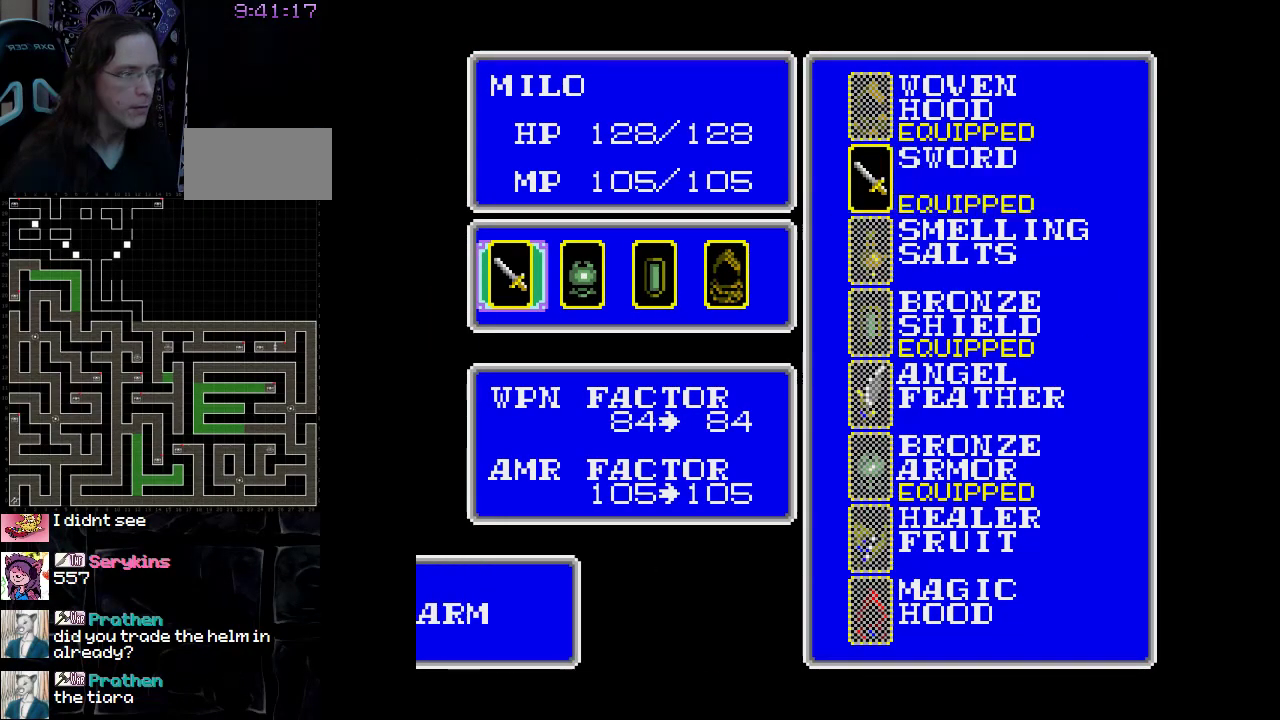
{"buttons": ["A"], "events": [[17, "A", "up"], [417, "A", "down"]]}
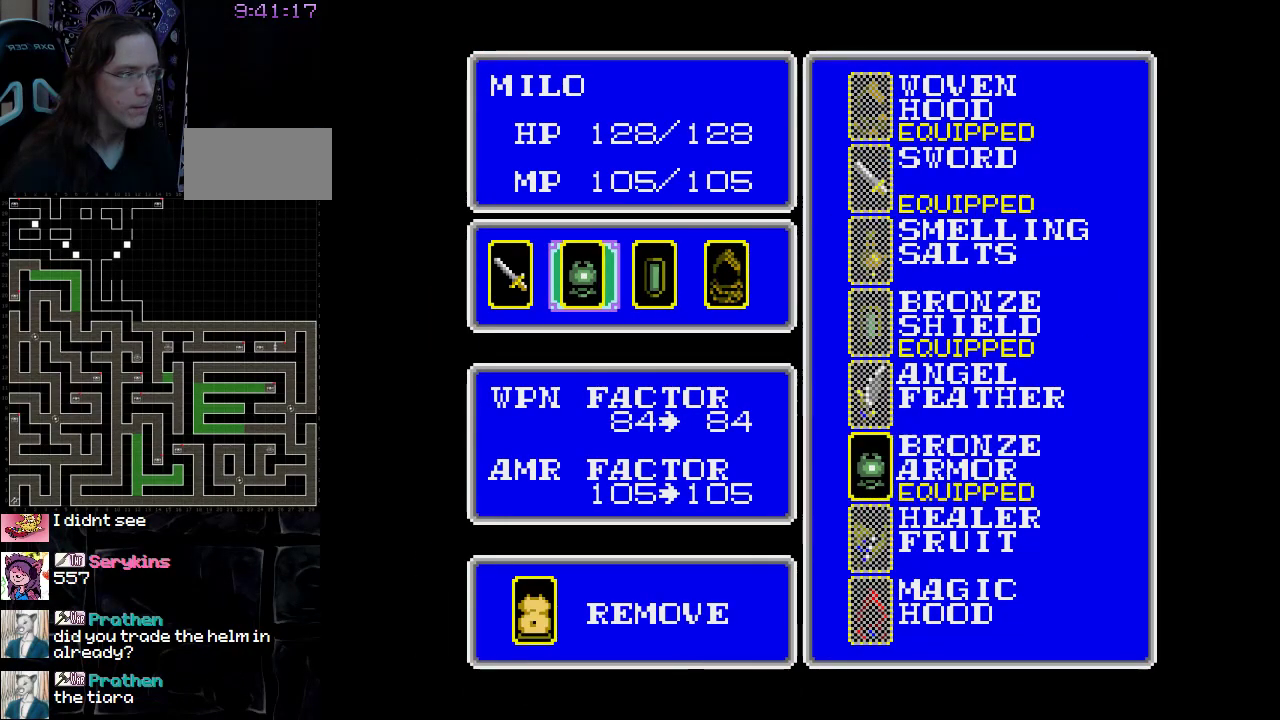
{"buttons": [], "events": [[100, "A", "up"]]}
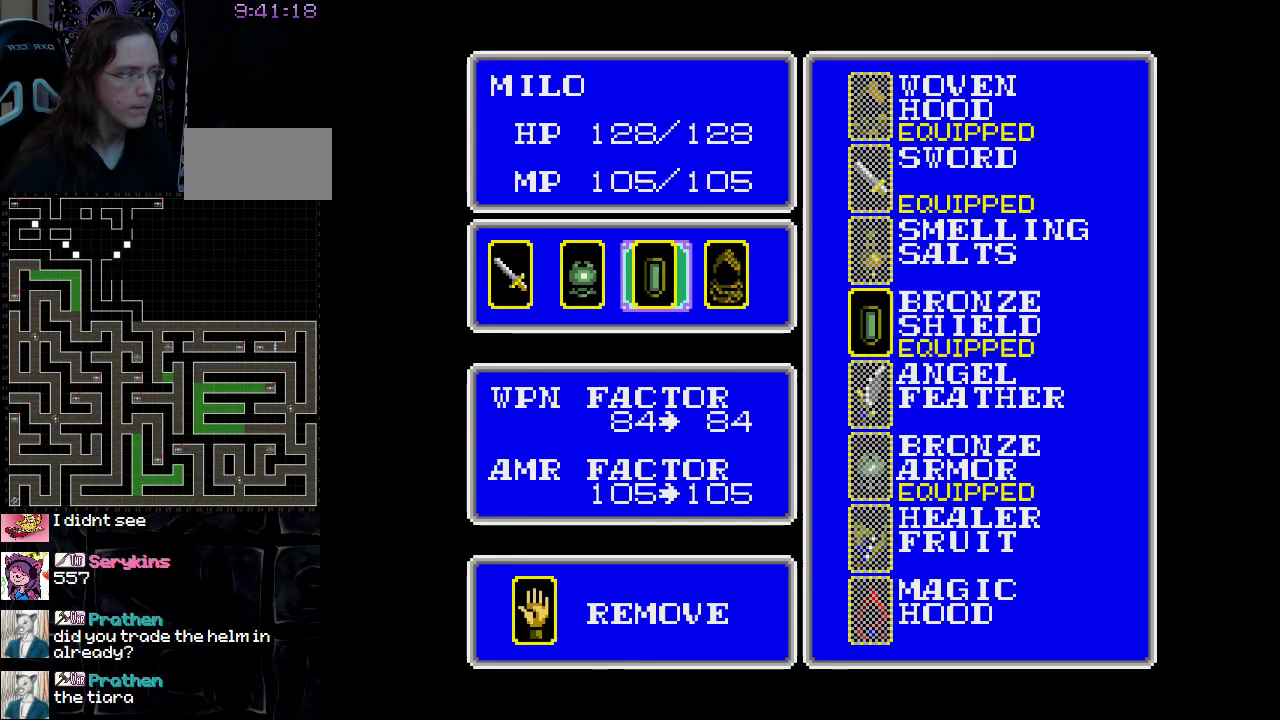
{"buttons": [], "events": [[183, "A", "down"], [317, "A", "up"]]}
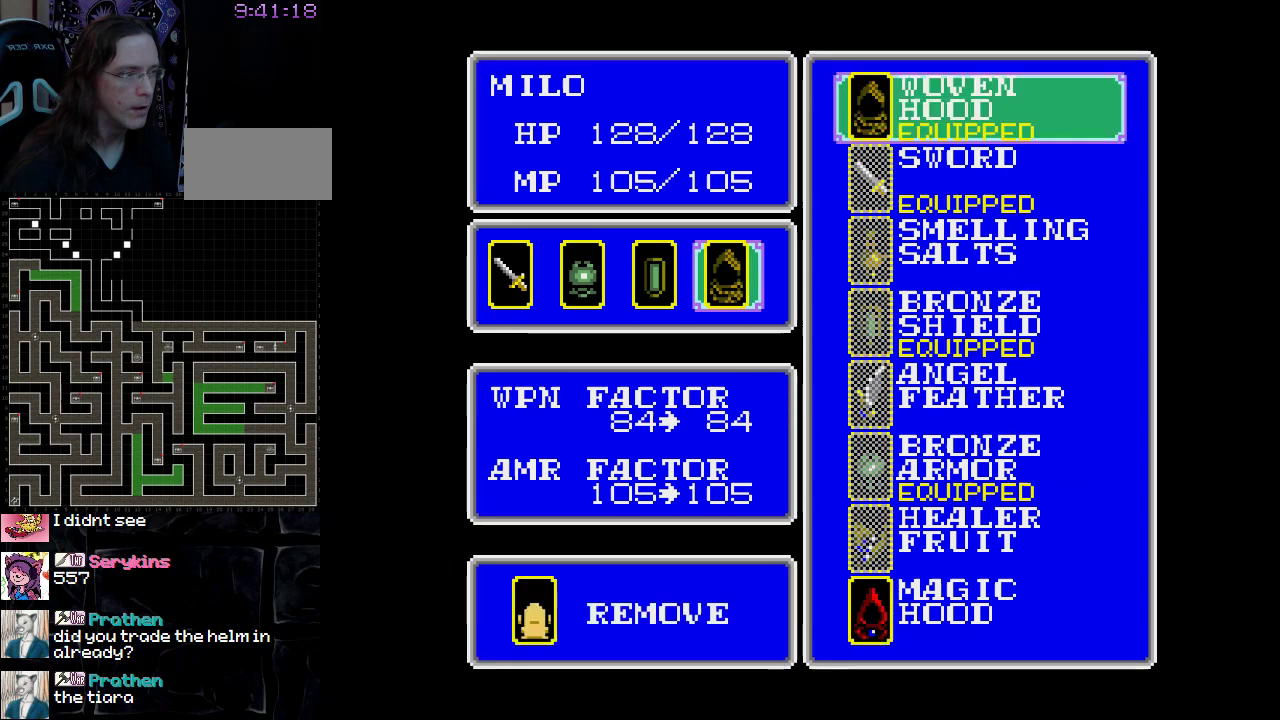
{"buttons": [], "events": []}
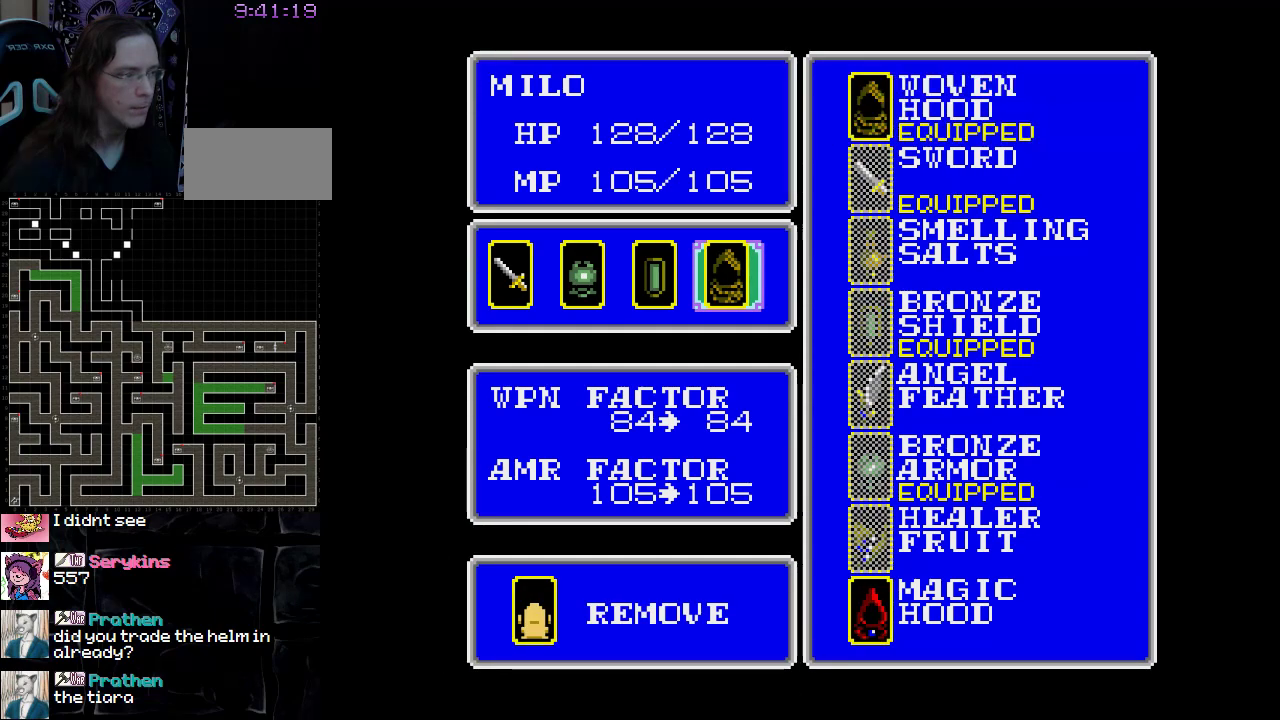
{"buttons": [], "events": [[333, "DPAD_UP", "down"], [467, "DPAD_UP", "up"]]}